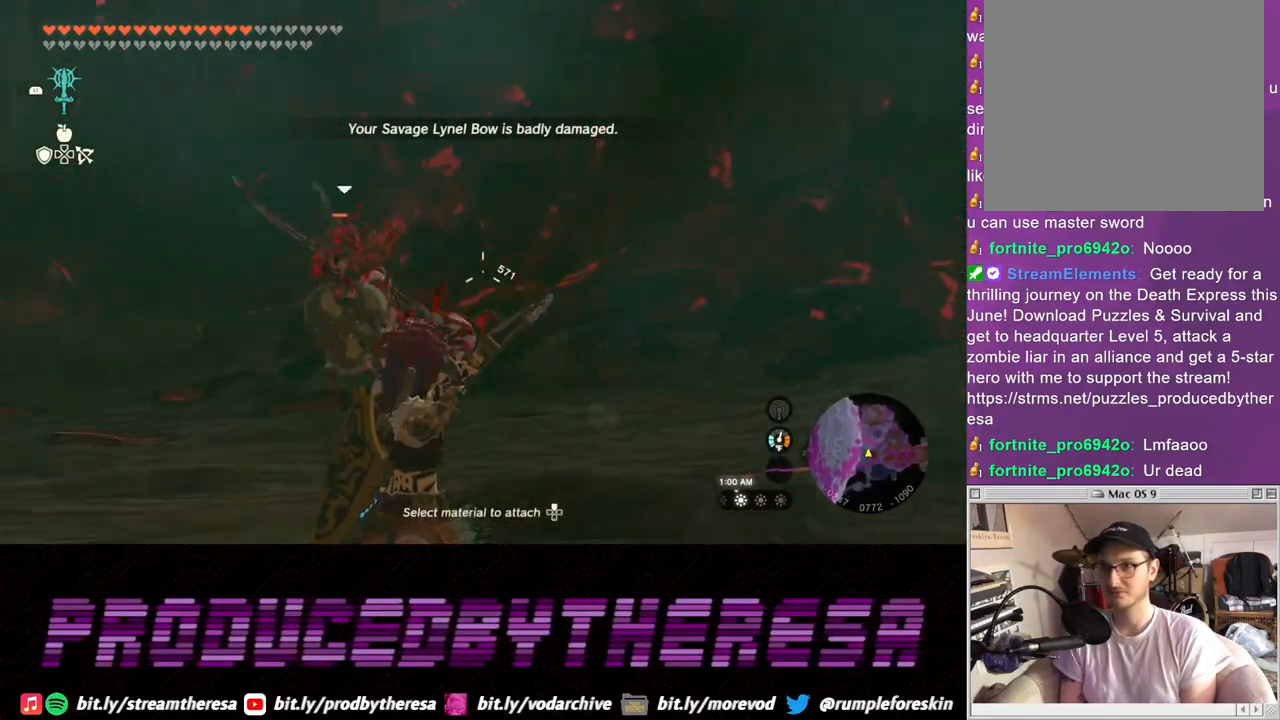
Gameplay with a controller (PlayStation layout); each line is a JSON object with the inputs held at the frame after it. "events" lists button and stick changes between this image and that frame as [ms after this image, input, new state], when the widget could be followed in between. Not read: CROSS.
{"buttons": ["R2"], "left_stick": "center", "right_stick": "center", "events": []}
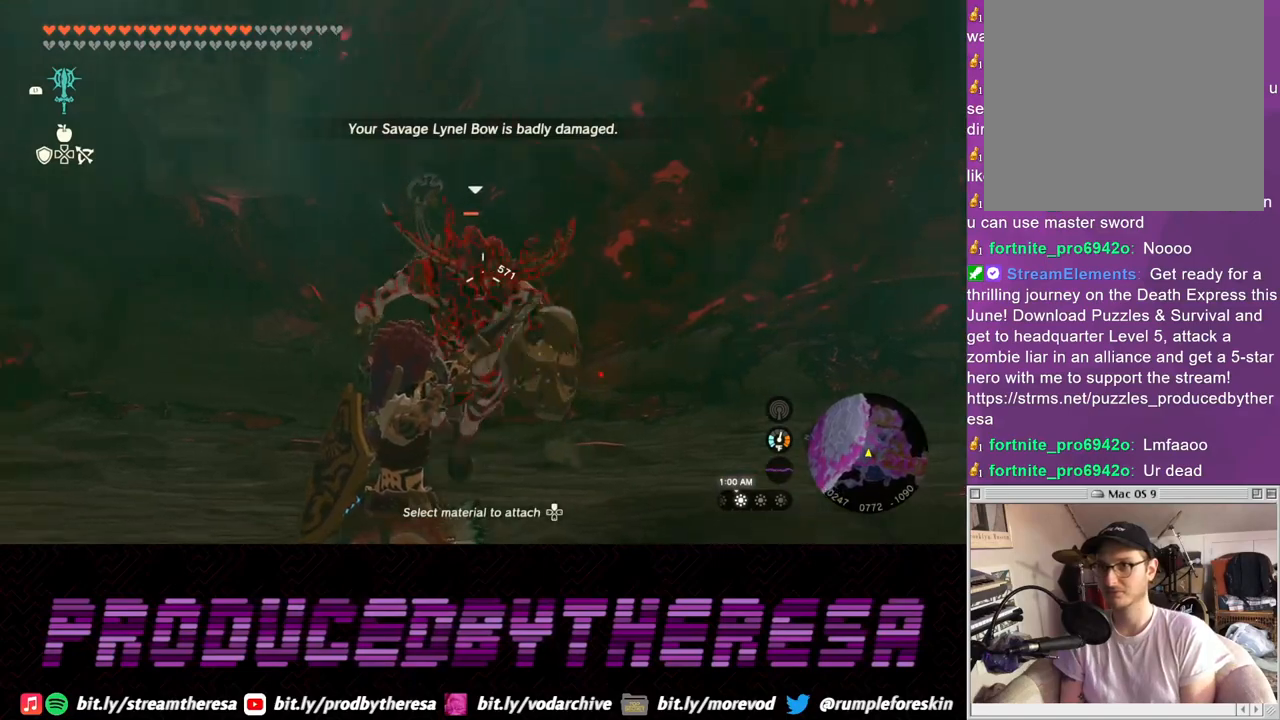
{"buttons": [], "left_stick": "up", "right_stick": "center", "events": [[33, "R2", "up"], [433, "left_stick", "up-right"], [483, "left_stick", "up"]]}
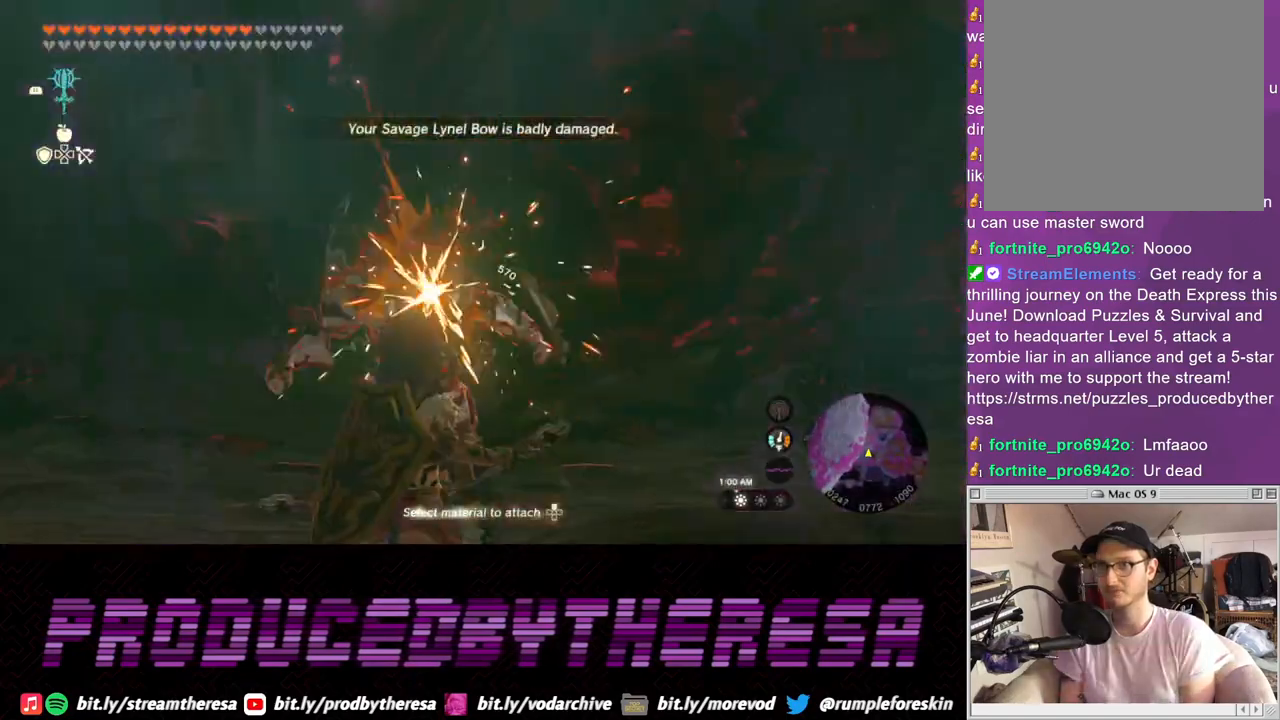
{"buttons": [], "left_stick": "up", "right_stick": "center", "events": []}
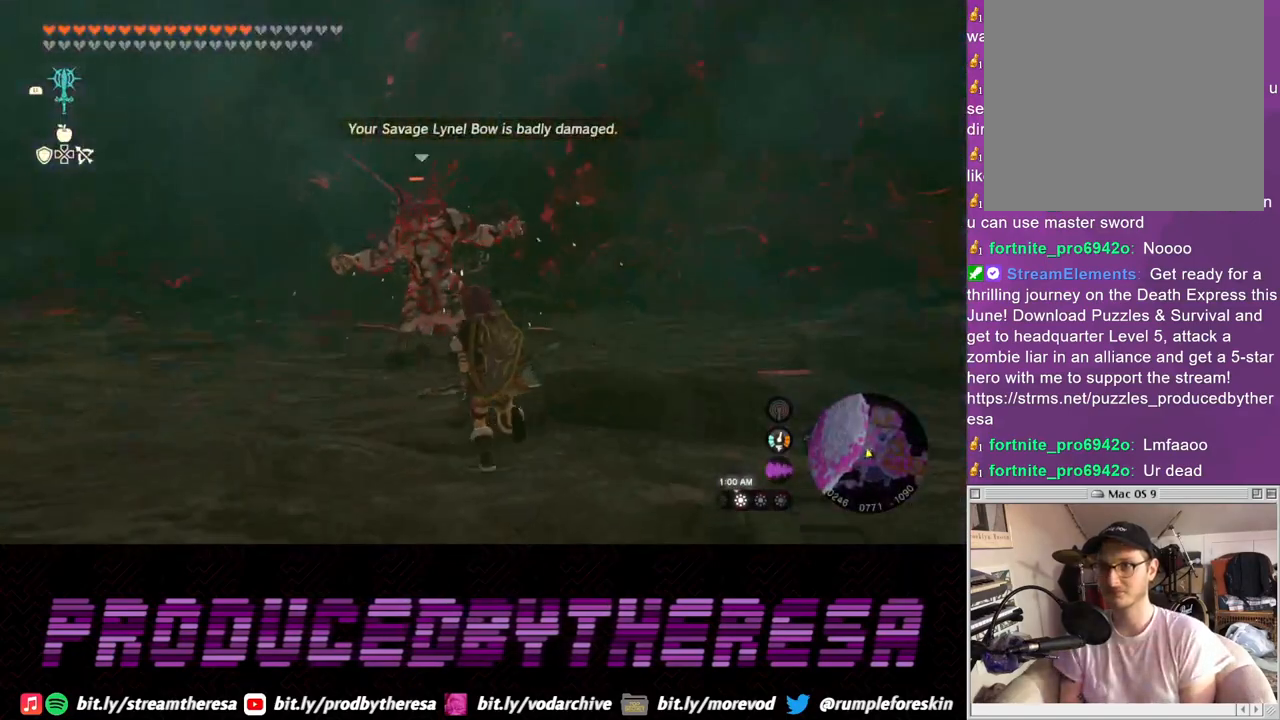
{"buttons": [], "left_stick": "up", "right_stick": "center", "events": []}
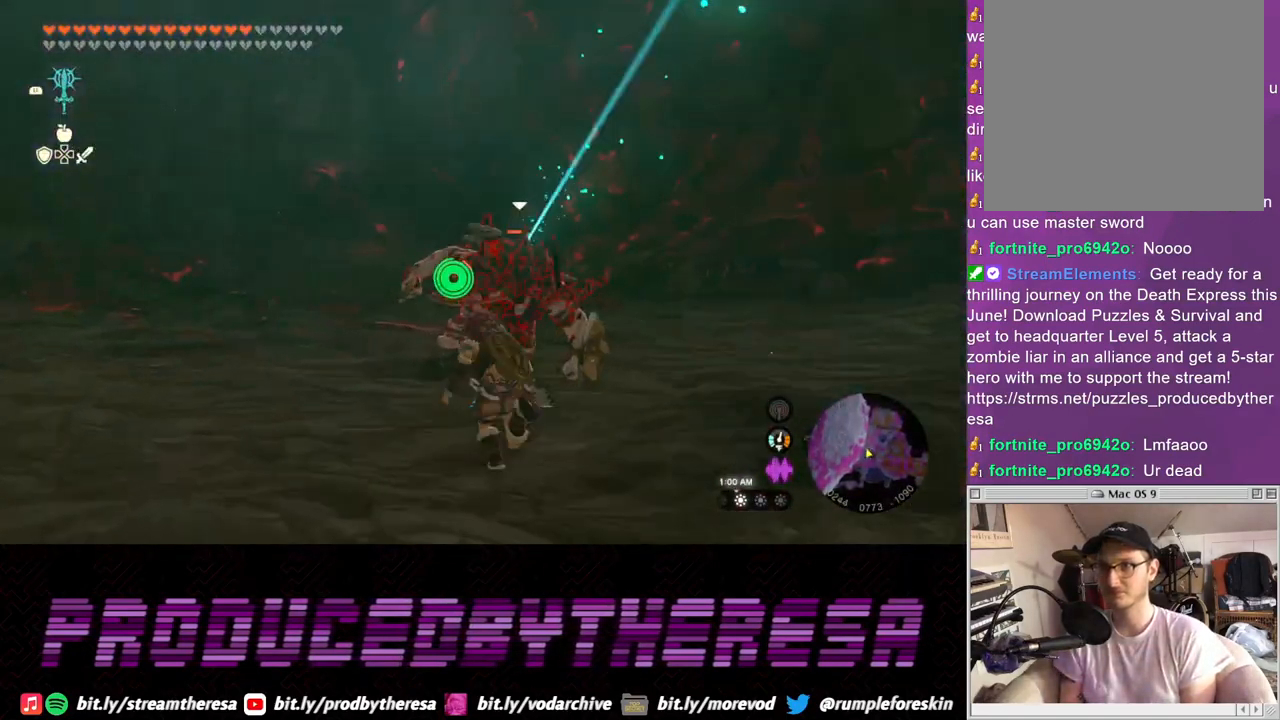
{"buttons": ["R2"], "left_stick": "center", "right_stick": "right", "events": [[383, "left_stick", "center"], [417, "R2", "down"], [433, "right_stick", "down-right"], [483, "right_stick", "right"]]}
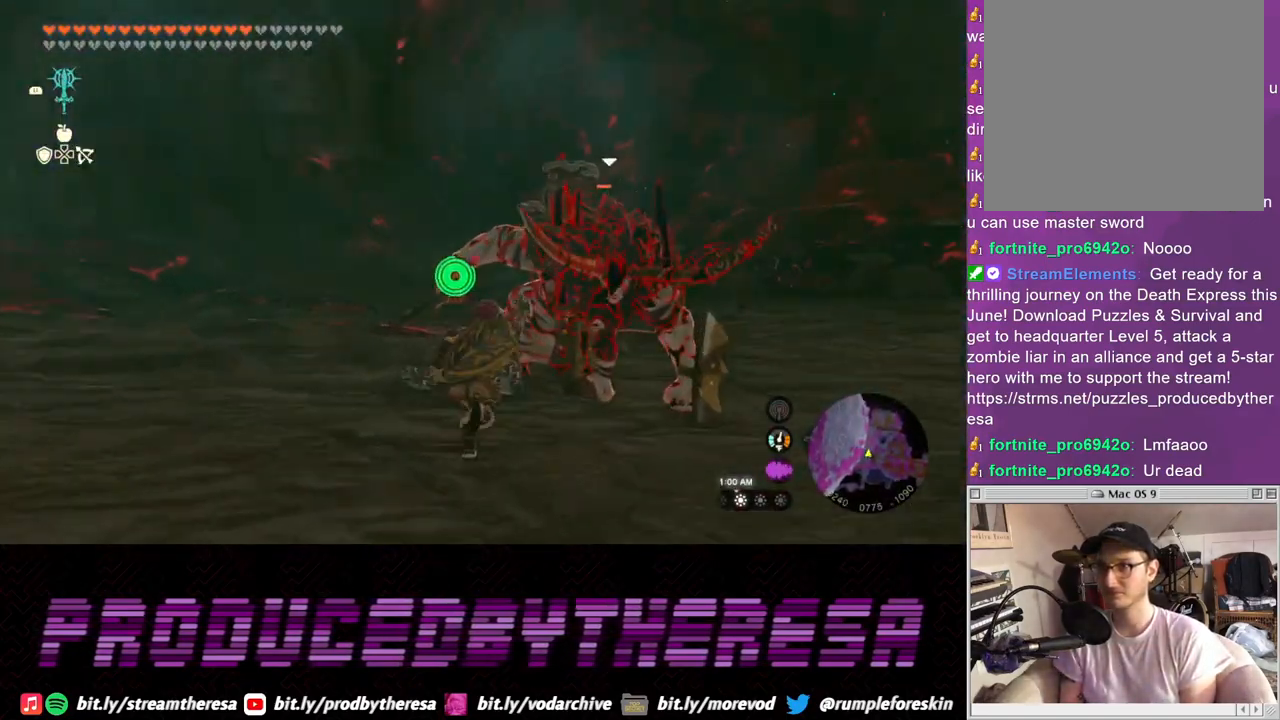
{"buttons": [], "left_stick": "center", "right_stick": "up-right", "events": [[83, "right_stick", "center"], [283, "right_stick", "right"], [333, "R2", "up"], [400, "right_stick", "up-right"]]}
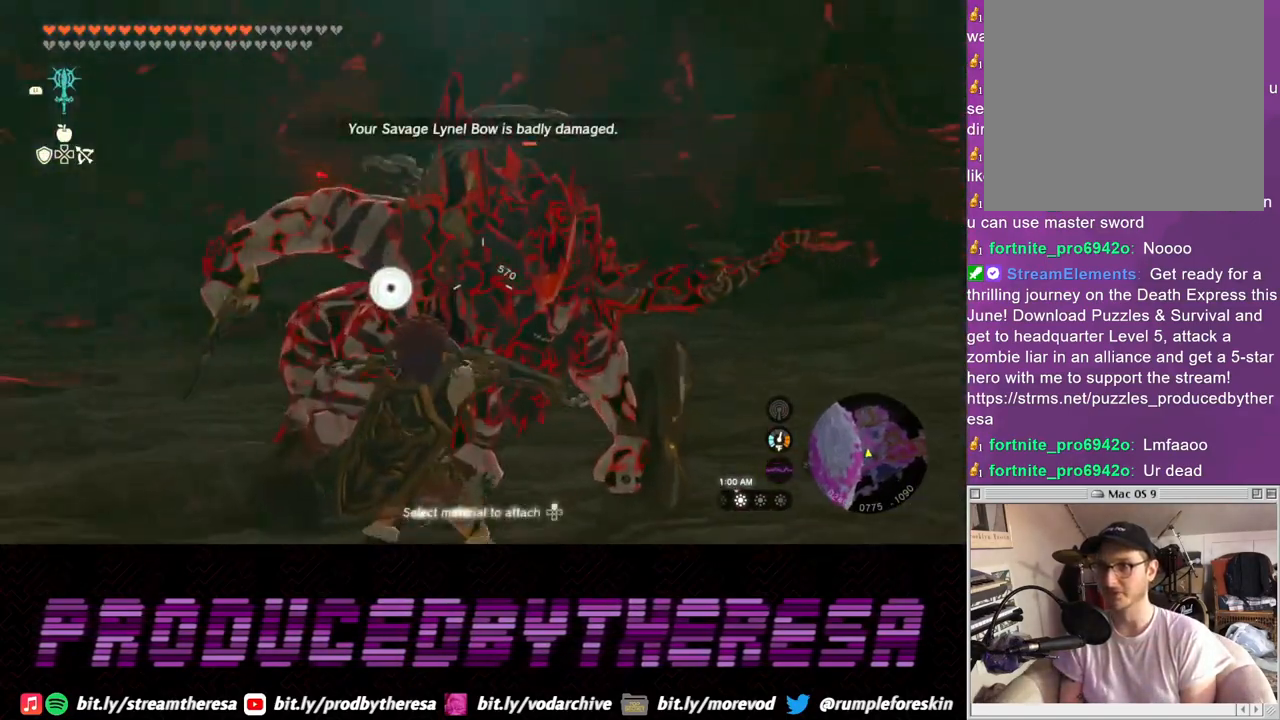
{"buttons": [], "left_stick": "center", "right_stick": "center", "events": [[367, "right_stick", "center"]]}
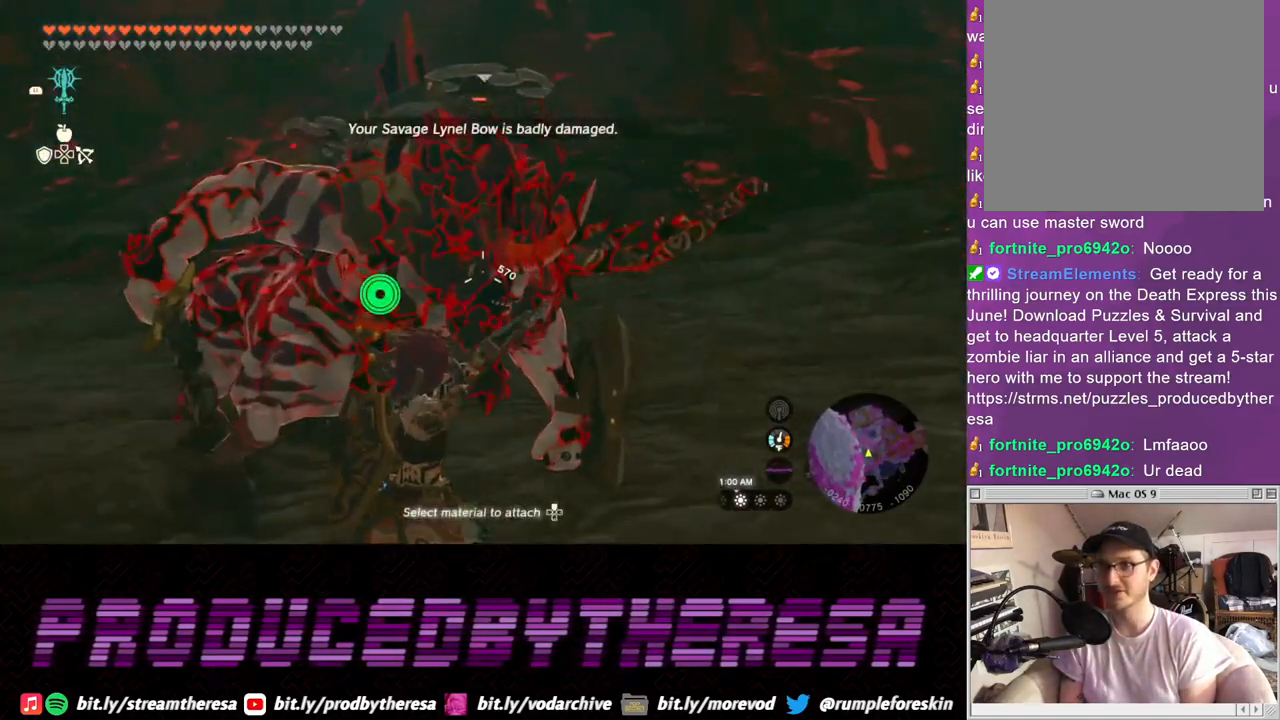
{"buttons": ["R2"], "left_stick": "center", "right_stick": "center", "events": [[467, "R2", "down"]]}
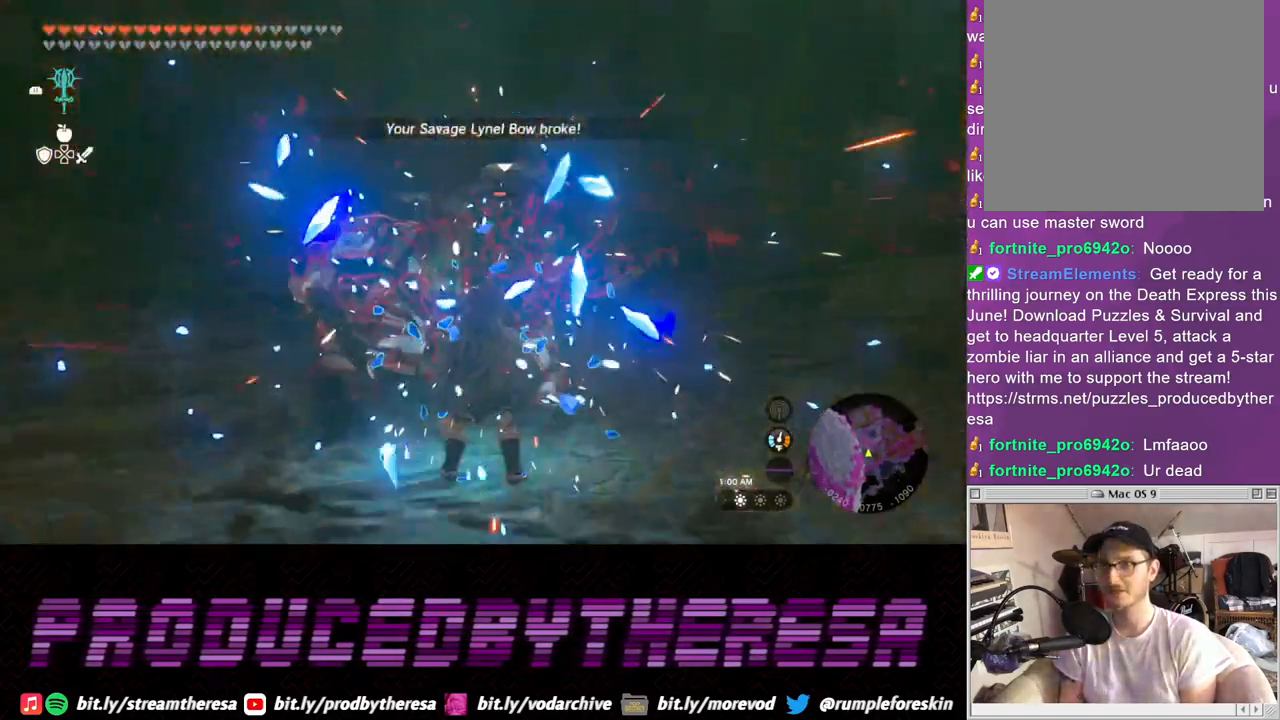
{"buttons": [], "left_stick": "center", "right_stick": "center", "events": [[333, "R2", "up"]]}
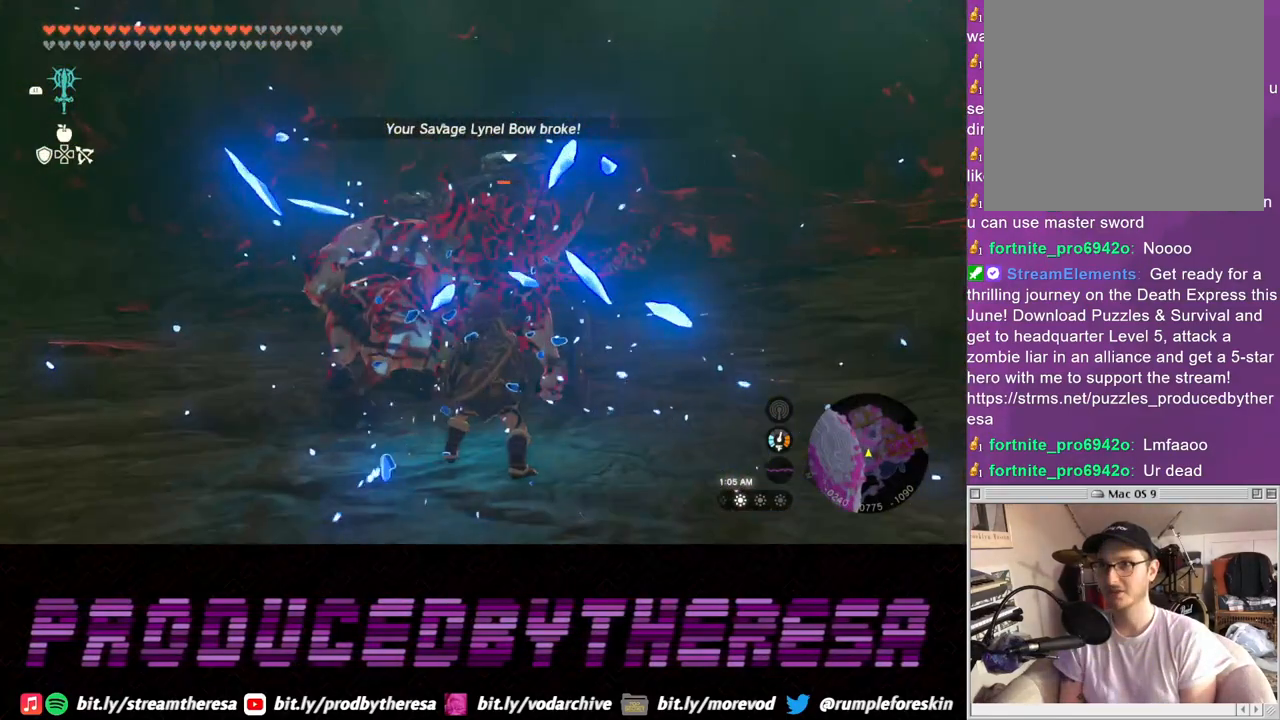
{"buttons": ["R2"], "left_stick": "center", "right_stick": "center"}
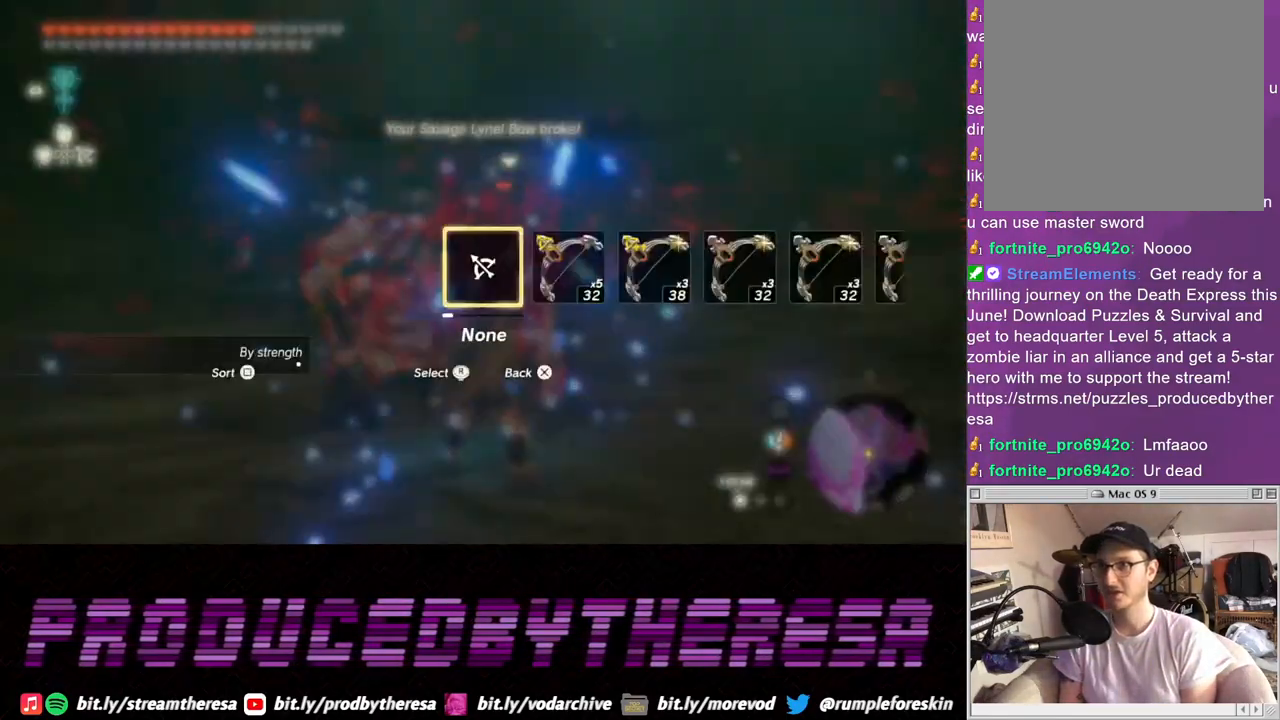
{"buttons": ["R2"], "left_stick": "center", "right_stick": "center"}
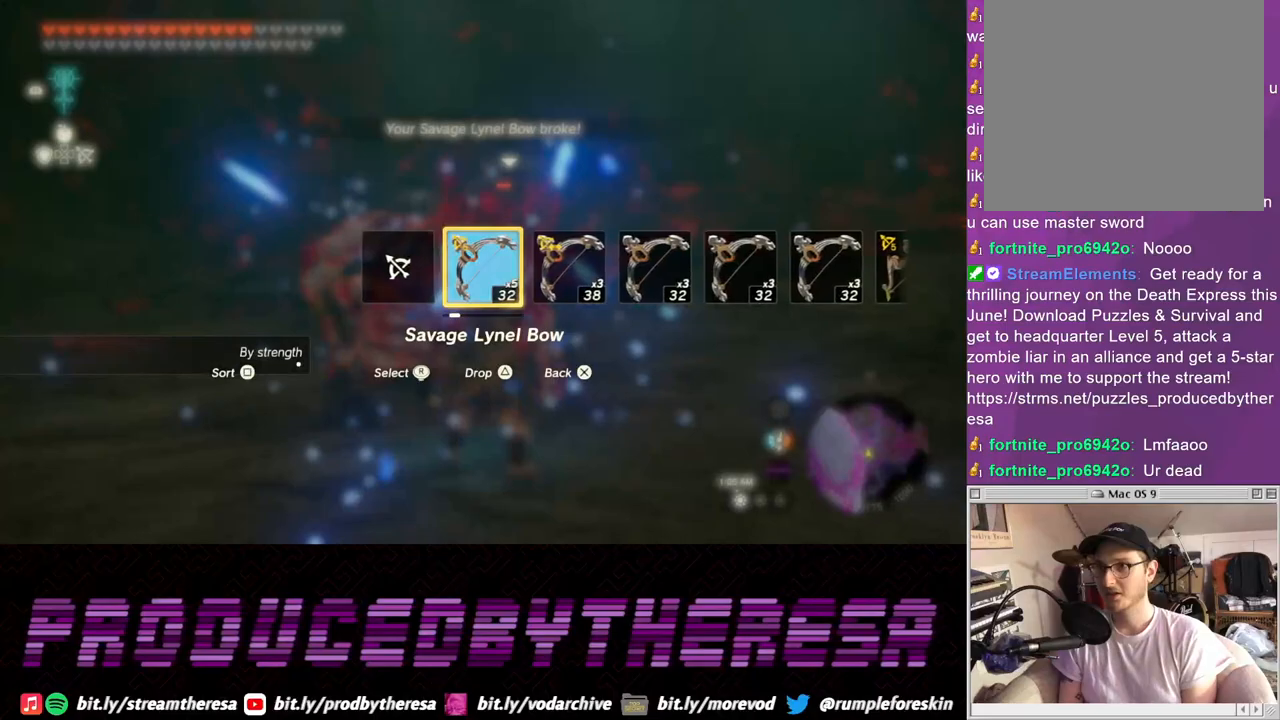
{"buttons": ["R2"], "left_stick": "center", "right_stick": "center", "events": [[133, "R2", "up"], [483, "R2", "down"]]}
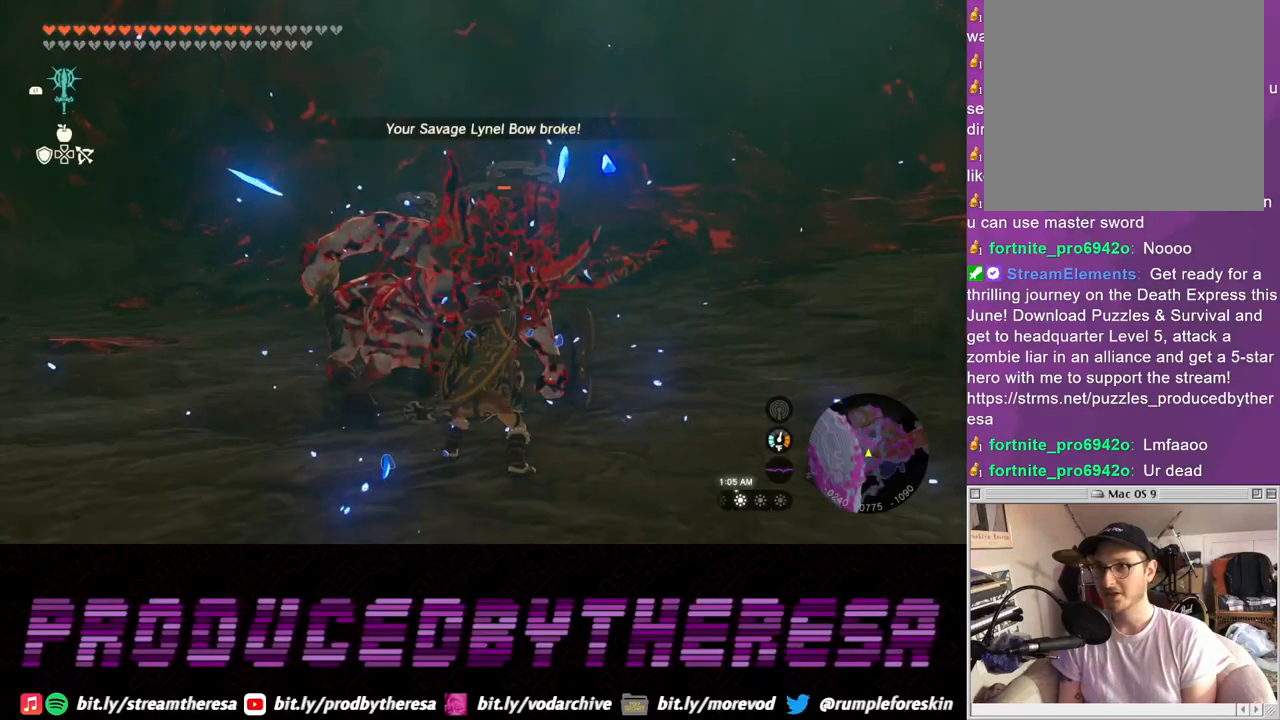
{"buttons": [], "left_stick": "center", "right_stick": "center", "events": [[417, "R2", "up"]]}
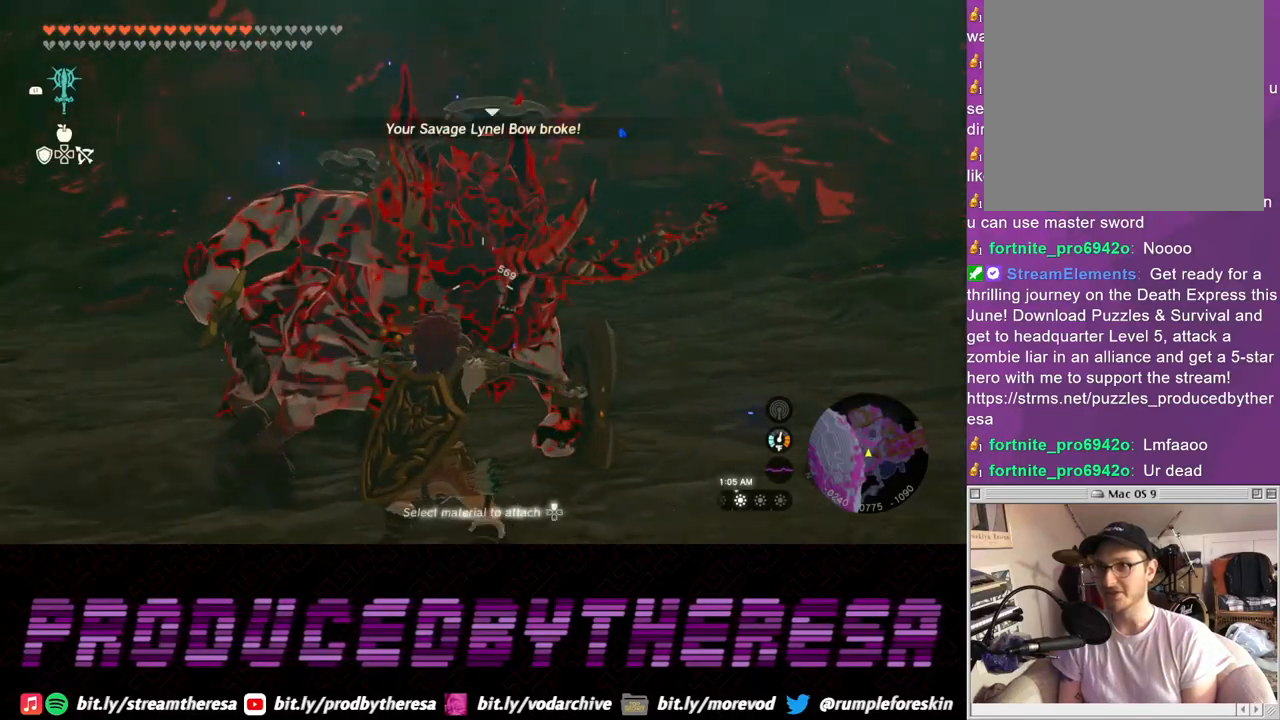
{"buttons": [], "left_stick": "center", "right_stick": "center", "events": []}
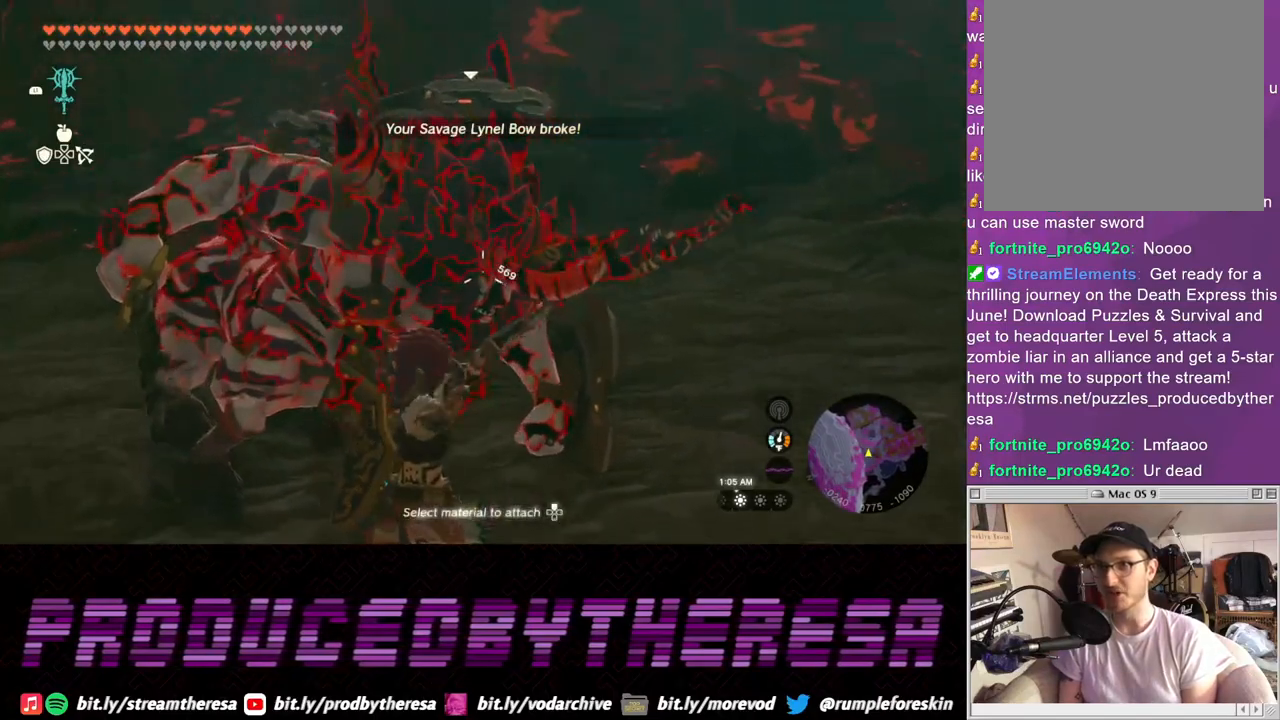
{"buttons": [], "left_stick": "center", "right_stick": "center", "events": []}
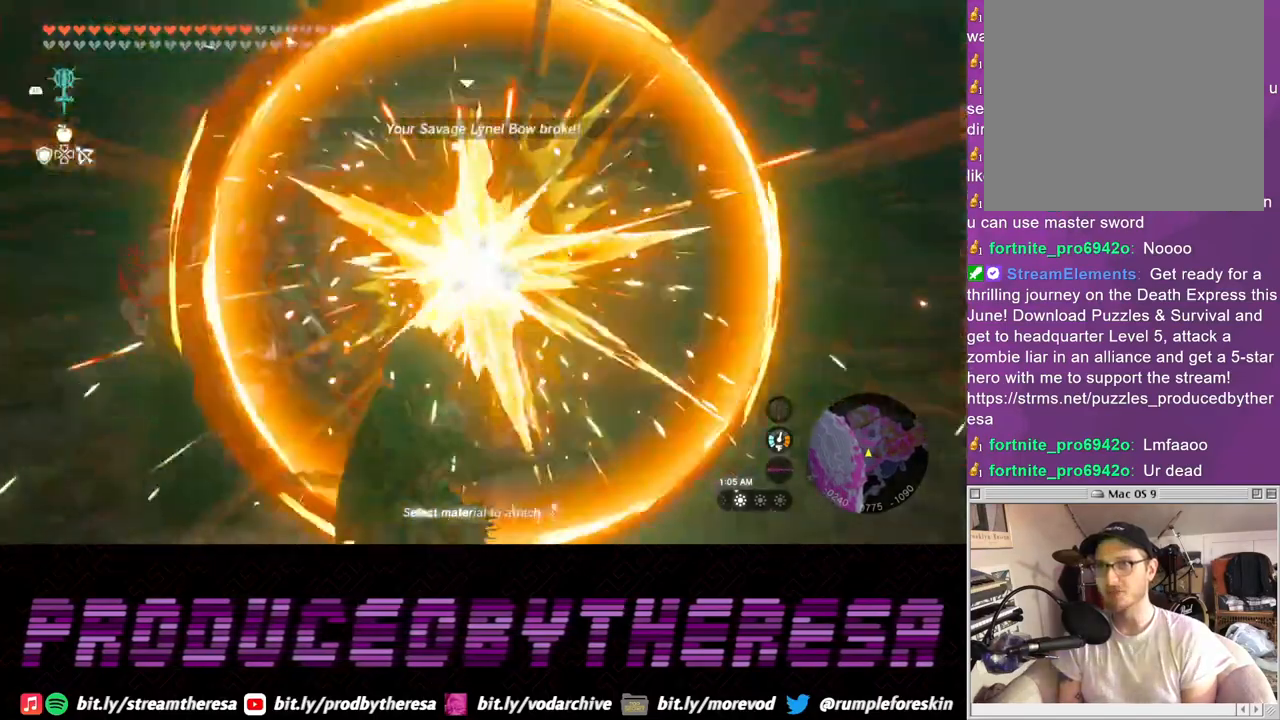
{"buttons": ["R2"], "left_stick": "center", "right_stick": "down-left", "events": [[67, "R2", "down"], [283, "right_stick", "down"], [417, "right_stick", "down-left"]]}
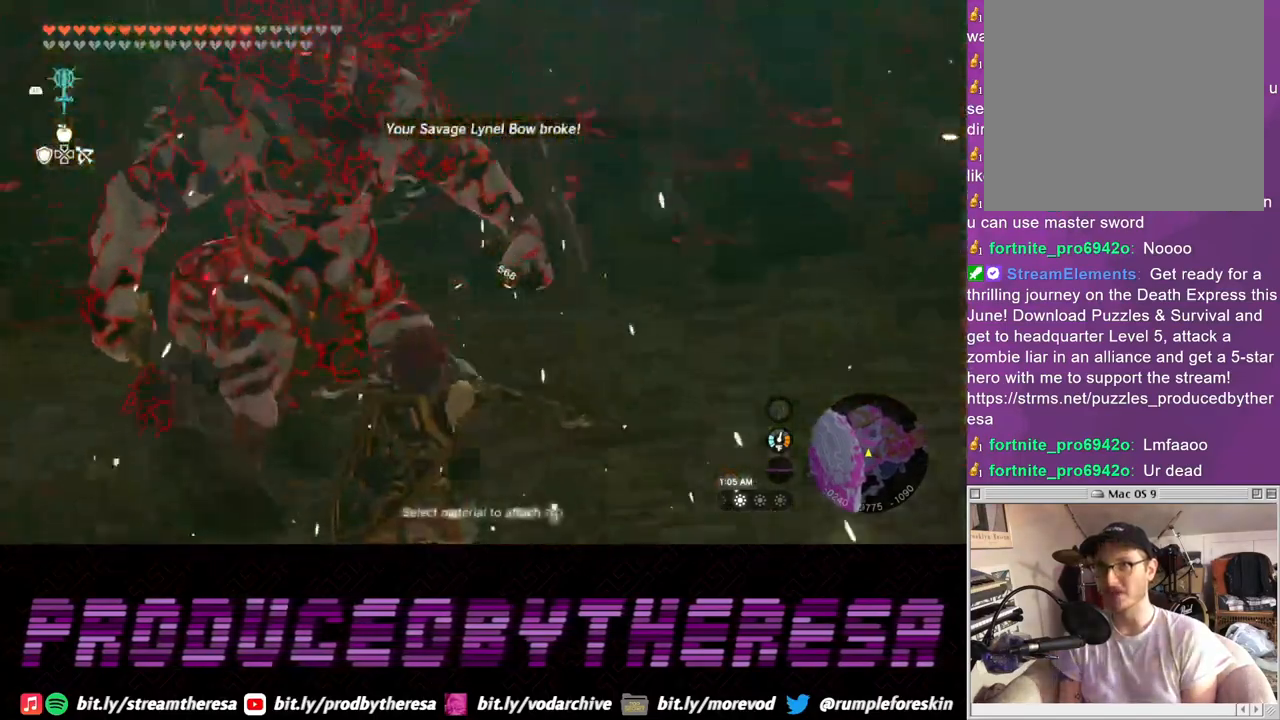
{"buttons": [], "left_stick": "center", "right_stick": "right", "events": [[117, "right_stick", "center"], [317, "right_stick", "down"], [433, "R2", "up"], [483, "right_stick", "right"]]}
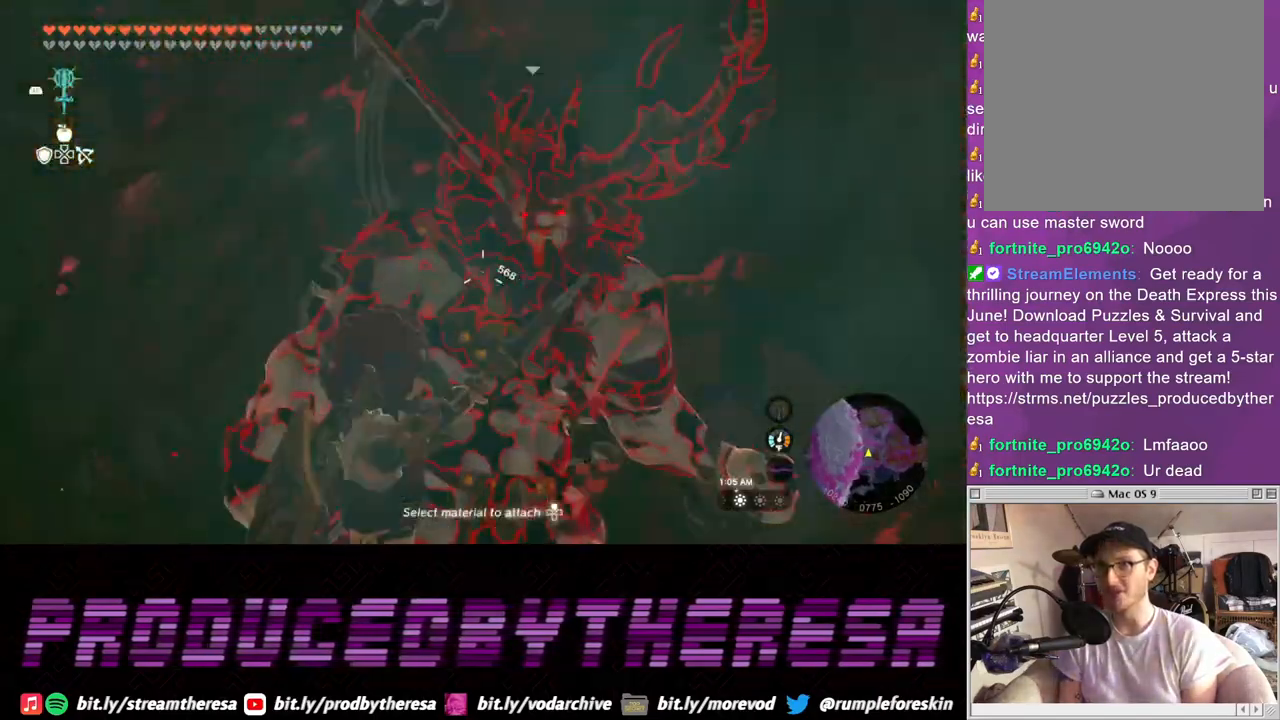
{"buttons": [], "left_stick": "left", "right_stick": "up", "events": [[83, "right_stick", "center"], [450, "left_stick", "left"], [500, "right_stick", "up"]]}
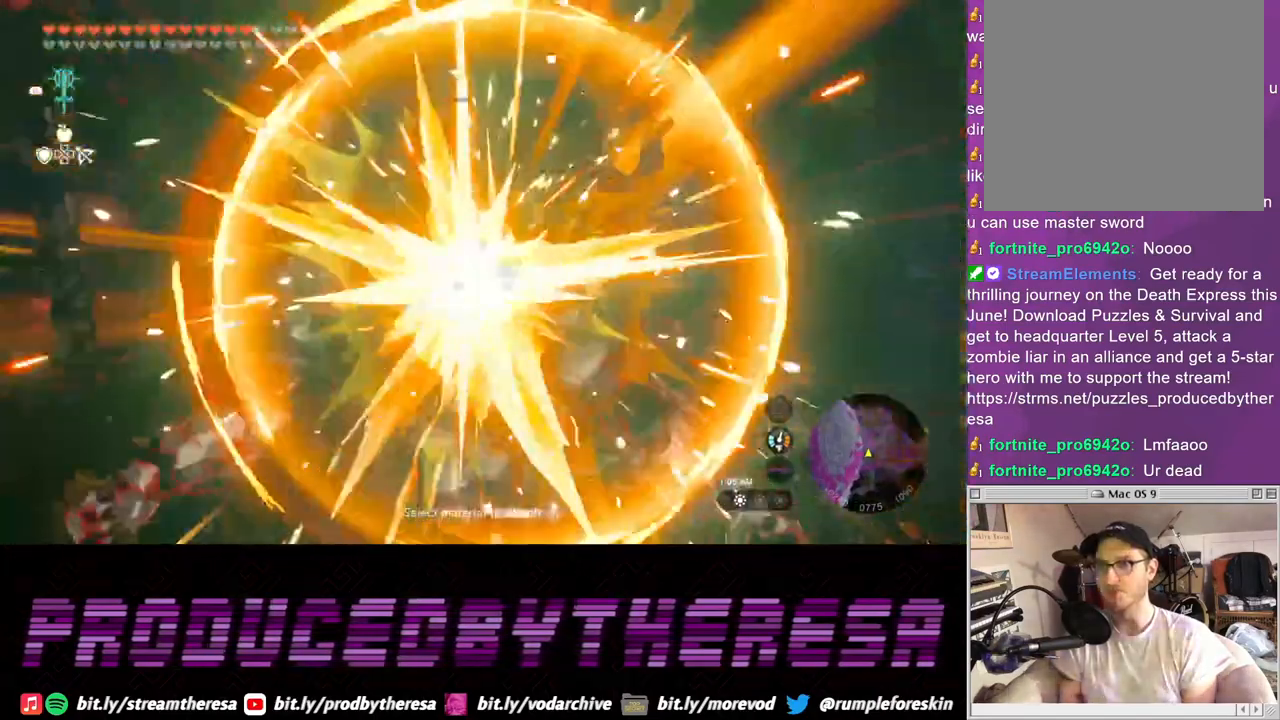
{"buttons": [], "left_stick": "up-left", "right_stick": "up-right", "events": [[183, "left_stick", "up-left"], [217, "right_stick", "center"], [467, "right_stick", "up-right"]]}
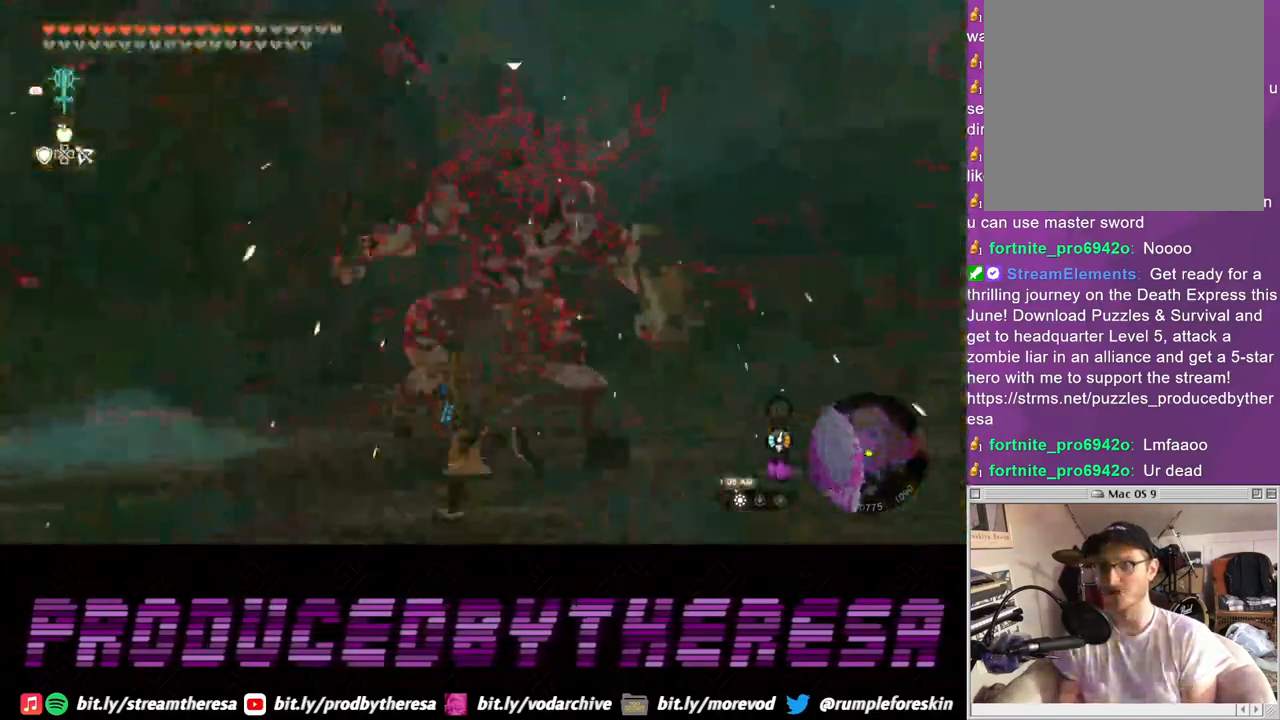
{"buttons": [], "left_stick": "up-left", "right_stick": "center", "events": [[283, "right_stick", "center"], [367, "SQUARE", "down"], [483, "SQUARE", "up"]]}
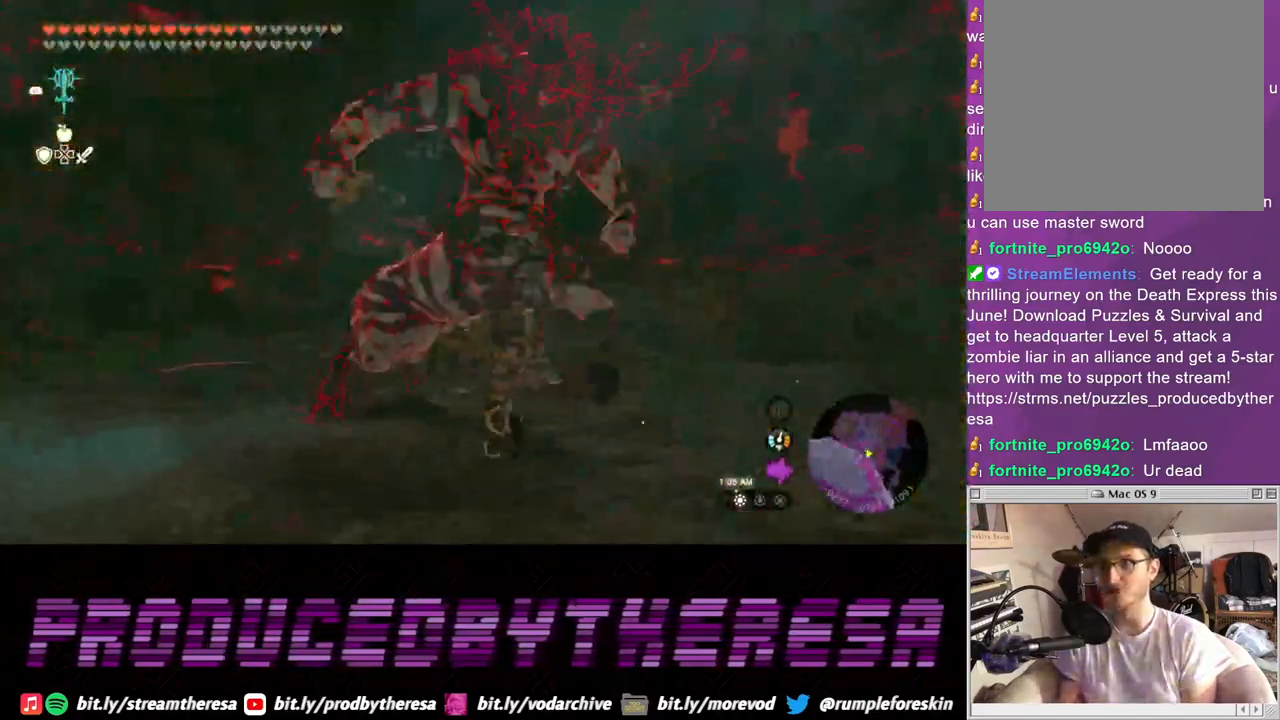
{"buttons": [], "left_stick": "up", "right_stick": "center", "events": [[83, "SQUARE", "down"], [167, "SQUARE", "up"], [467, "left_stick", "up"]]}
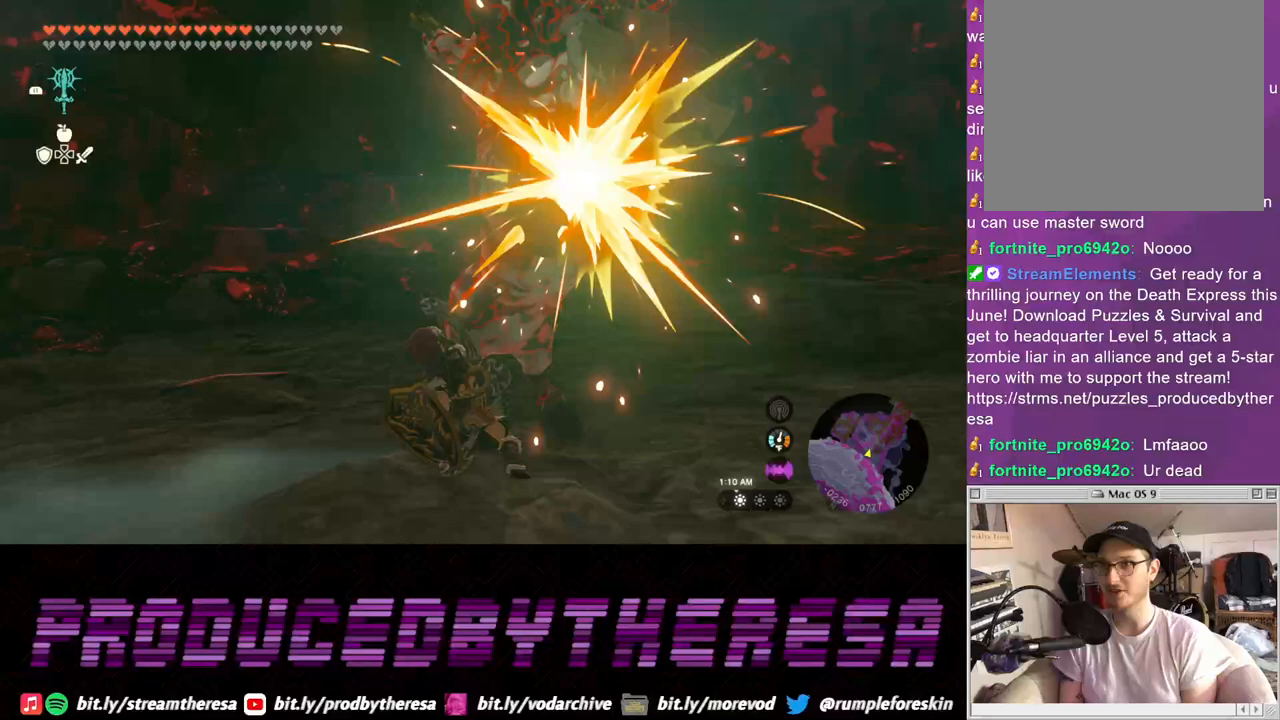
{"buttons": ["SQUARE"], "left_stick": "up", "right_stick": "center", "events": [[83, "right_stick", "right"], [183, "right_stick", "center"], [283, "SQUARE", "down"], [383, "SQUARE", "up"], [467, "SQUARE", "down"]]}
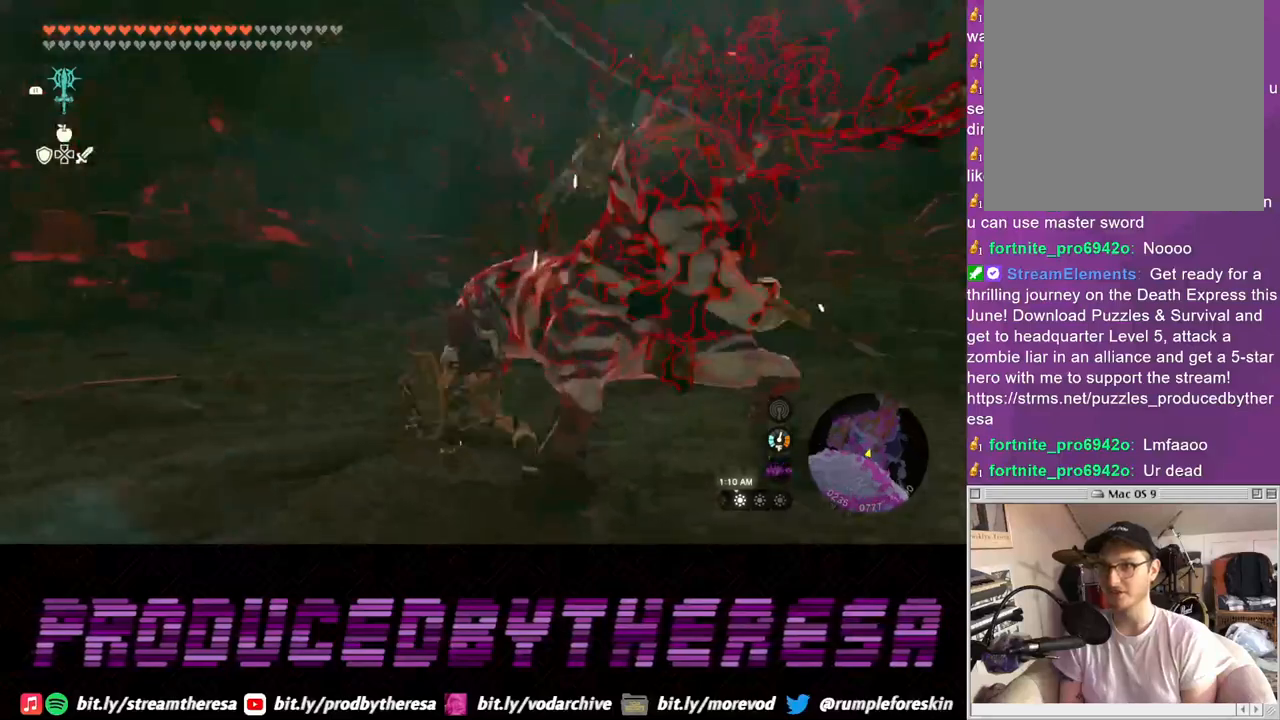
{"buttons": ["SQUARE"], "left_stick": "up", "right_stick": "center", "events": [[67, "SQUARE", "up"], [133, "SQUARE", "down"], [250, "SQUARE", "up"], [300, "SQUARE", "down"], [433, "SQUARE", "up"], [500, "SQUARE", "down"]]}
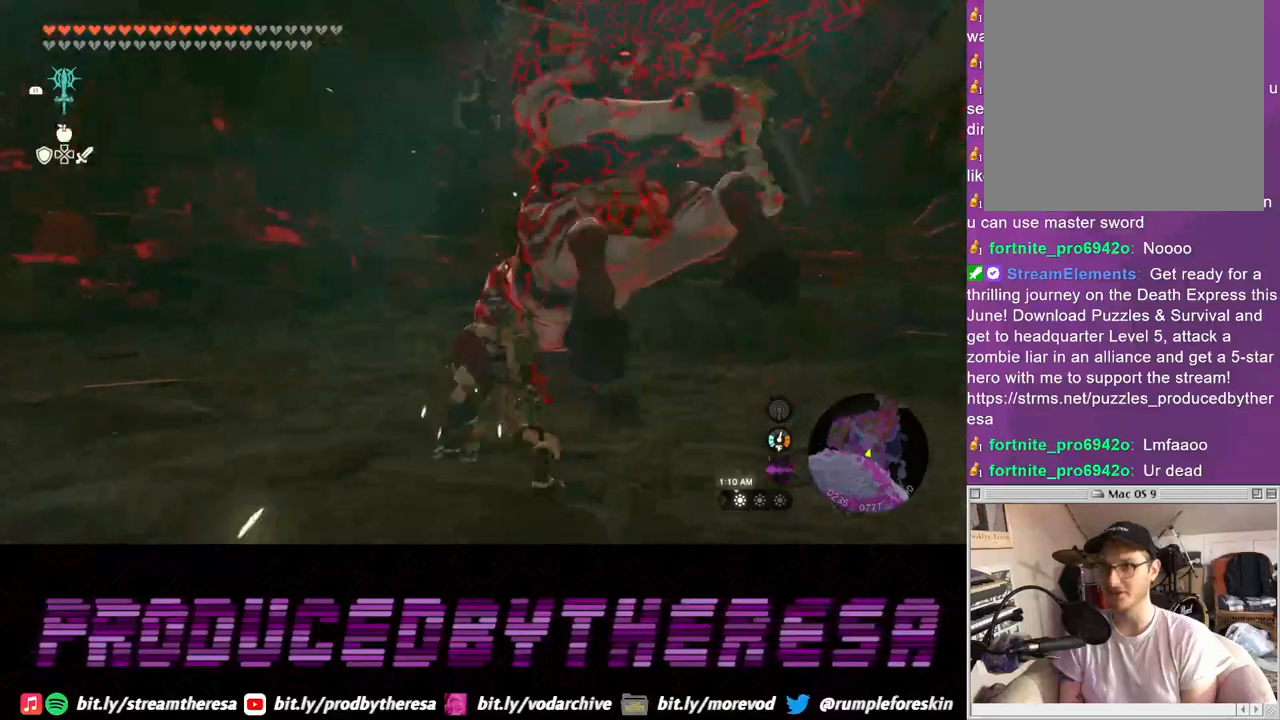
{"buttons": [], "left_stick": "up-right", "right_stick": "center", "events": [[117, "SQUARE", "up"], [183, "SQUARE", "down"], [317, "SQUARE", "up"], [383, "SQUARE", "down"], [433, "left_stick", "up-right"], [500, "SQUARE", "up"]]}
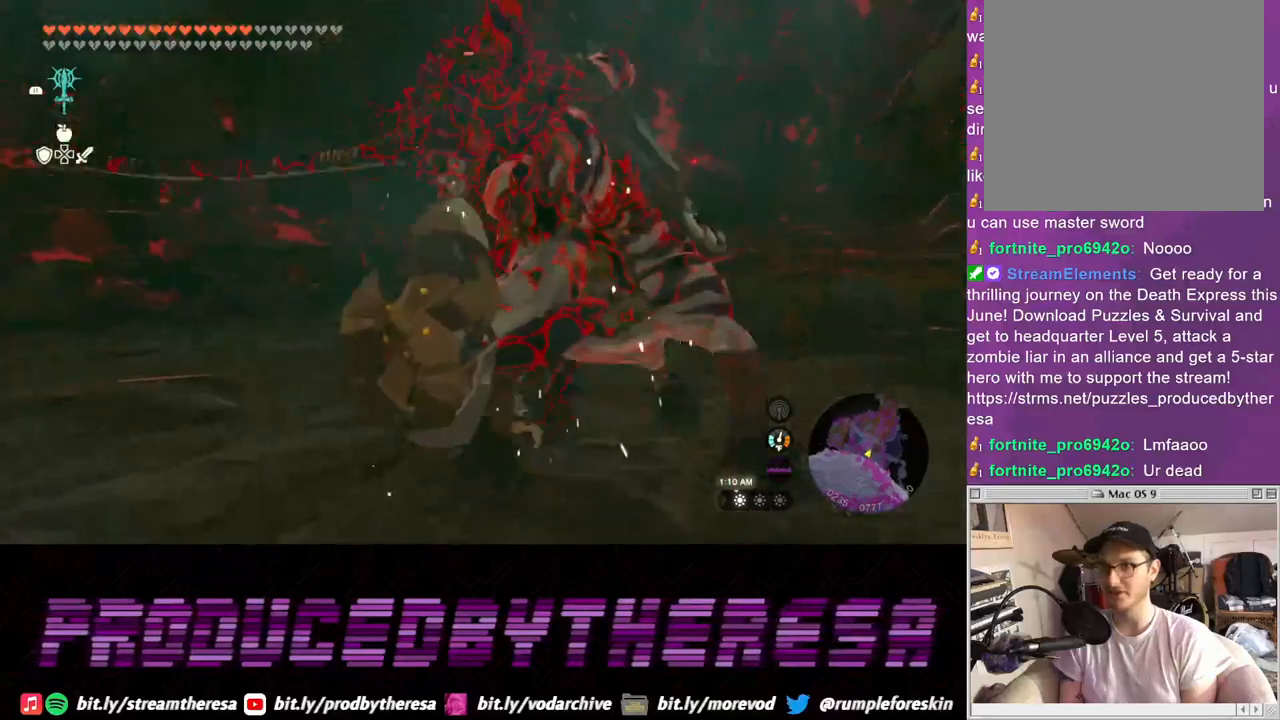
{"buttons": [], "left_stick": "up-left", "right_stick": "center", "events": [[117, "right_stick", "right"], [233, "left_stick", "up"], [467, "right_stick", "center"], [483, "left_stick", "up-left"]]}
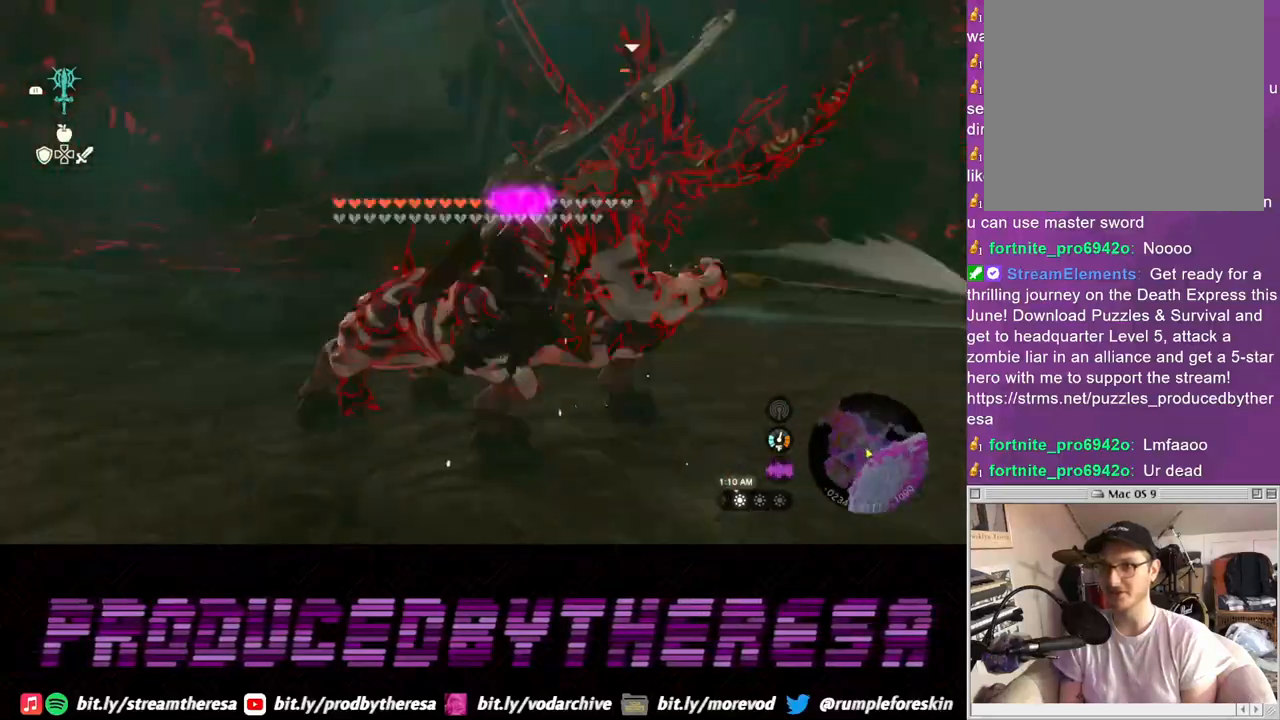
{"buttons": [], "left_stick": "left", "right_stick": "center", "events": [[333, "left_stick", "left"]]}
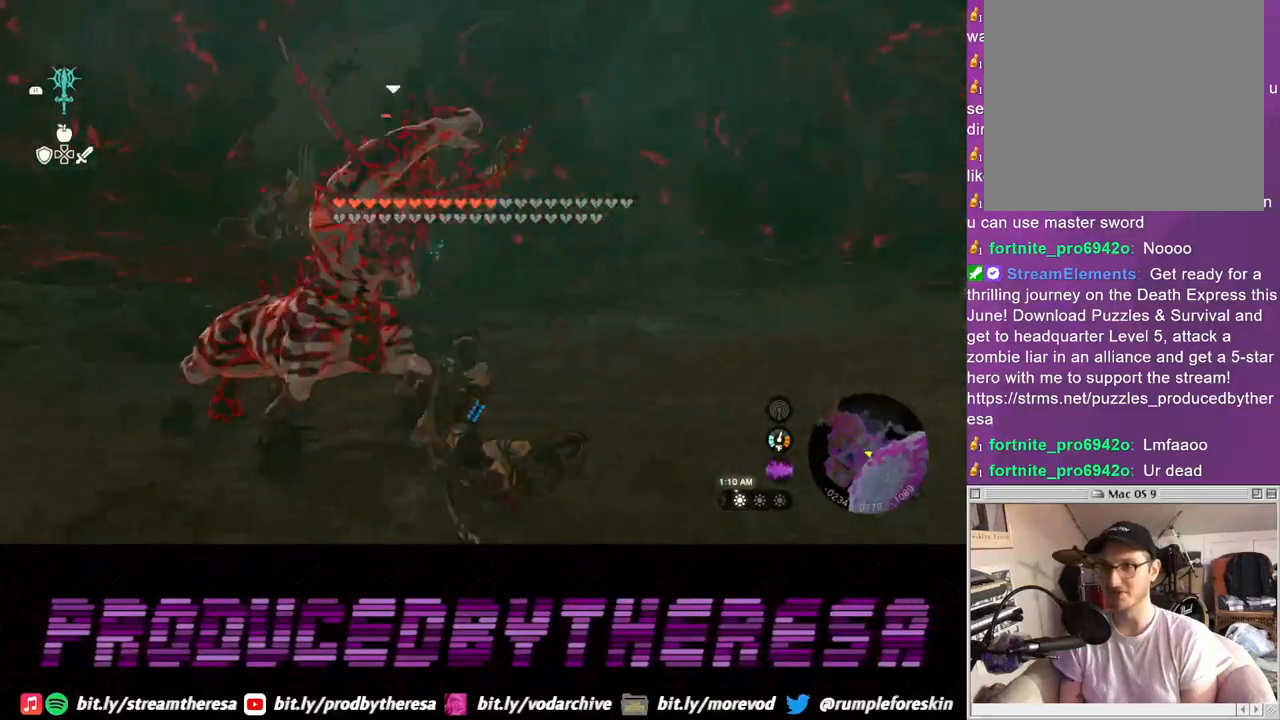
{"buttons": [], "left_stick": "left", "right_stick": "center", "events": []}
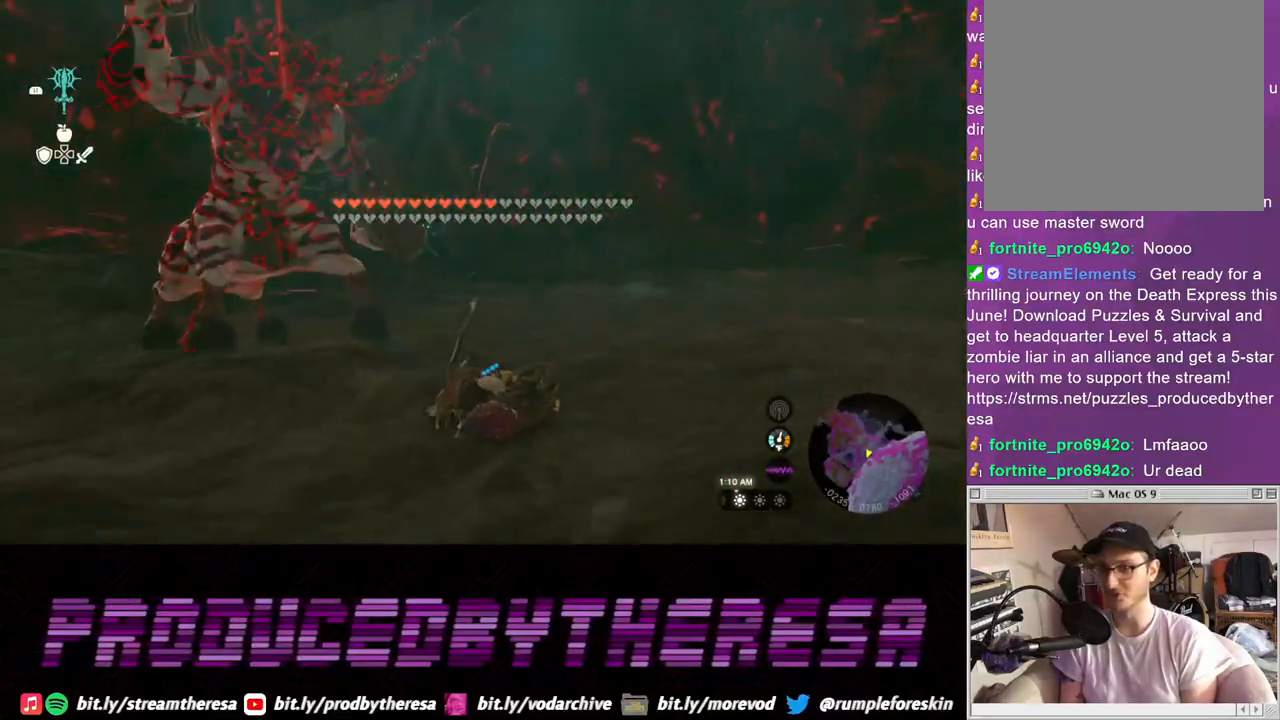
{"buttons": [], "left_stick": "left", "right_stick": "center", "events": []}
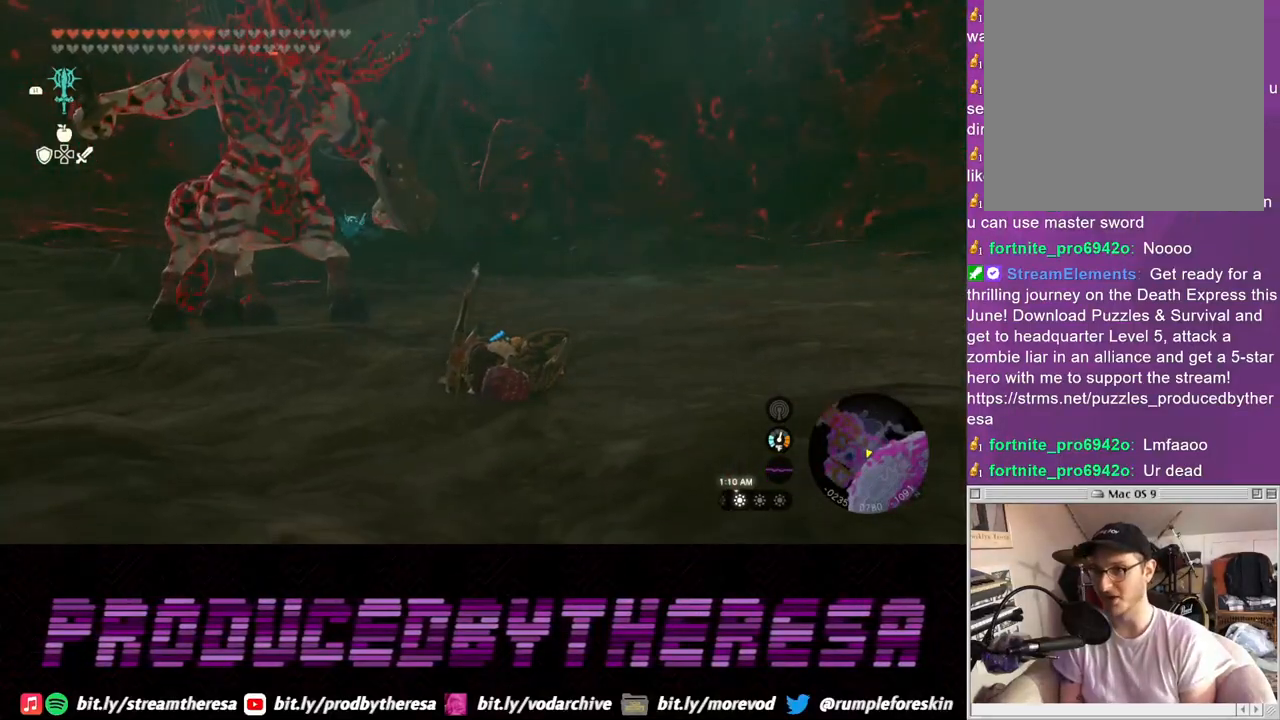
{"buttons": [], "left_stick": "left", "right_stick": "left", "events": [[433, "right_stick", "left"]]}